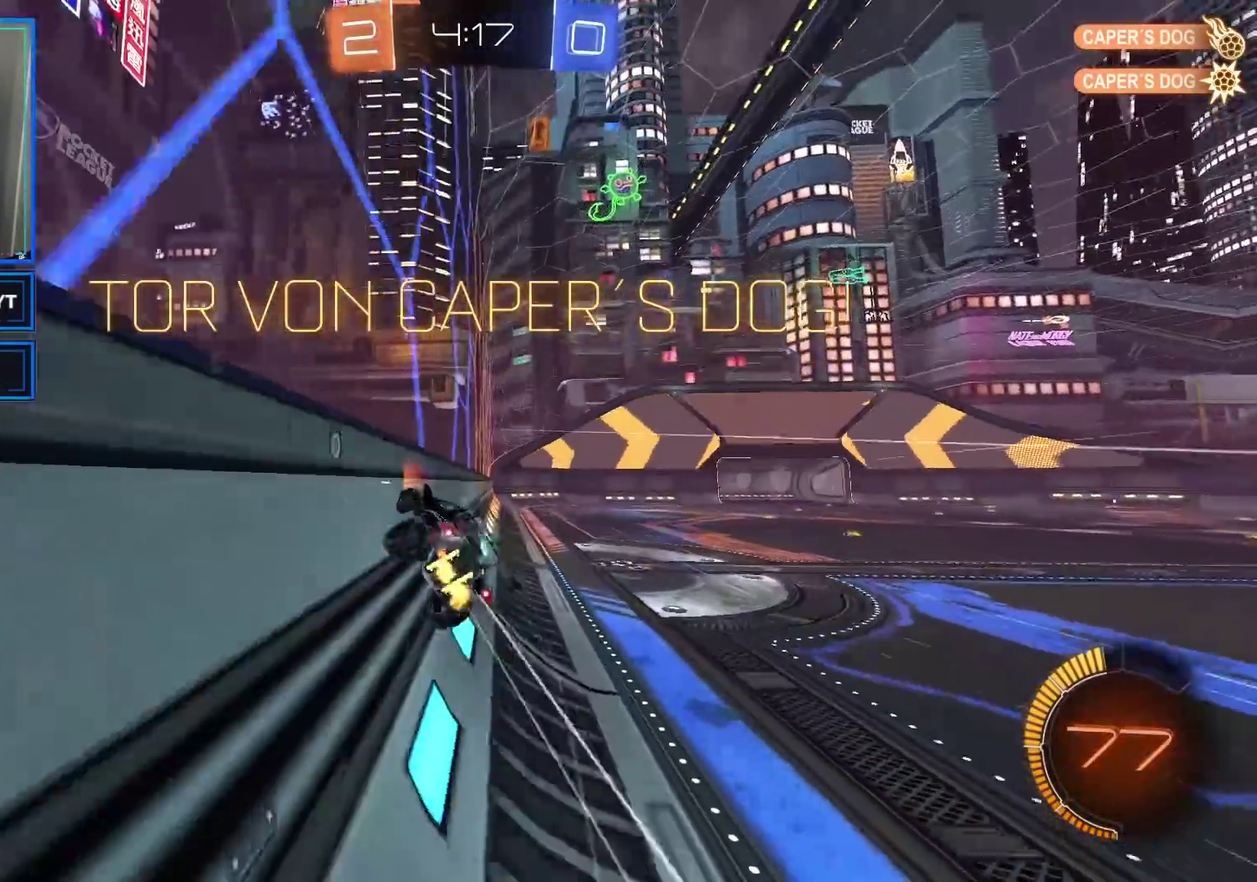
Gameplay with a controller (Xbox layout); each line is a JSON object with the inputs held at the frame after it. "events" lists button and stick changes between this image and that frame as [ms after this image, input, new state], when the widget could be followed in between.
{"buttons": ["R2"], "left_stick": "center", "right_stick": "center", "events": [[67, "A", "up"], [117, "L1", "up"], [150, "left_stick", "center"], [167, "Y", "down"], [300, "Y", "up"]]}
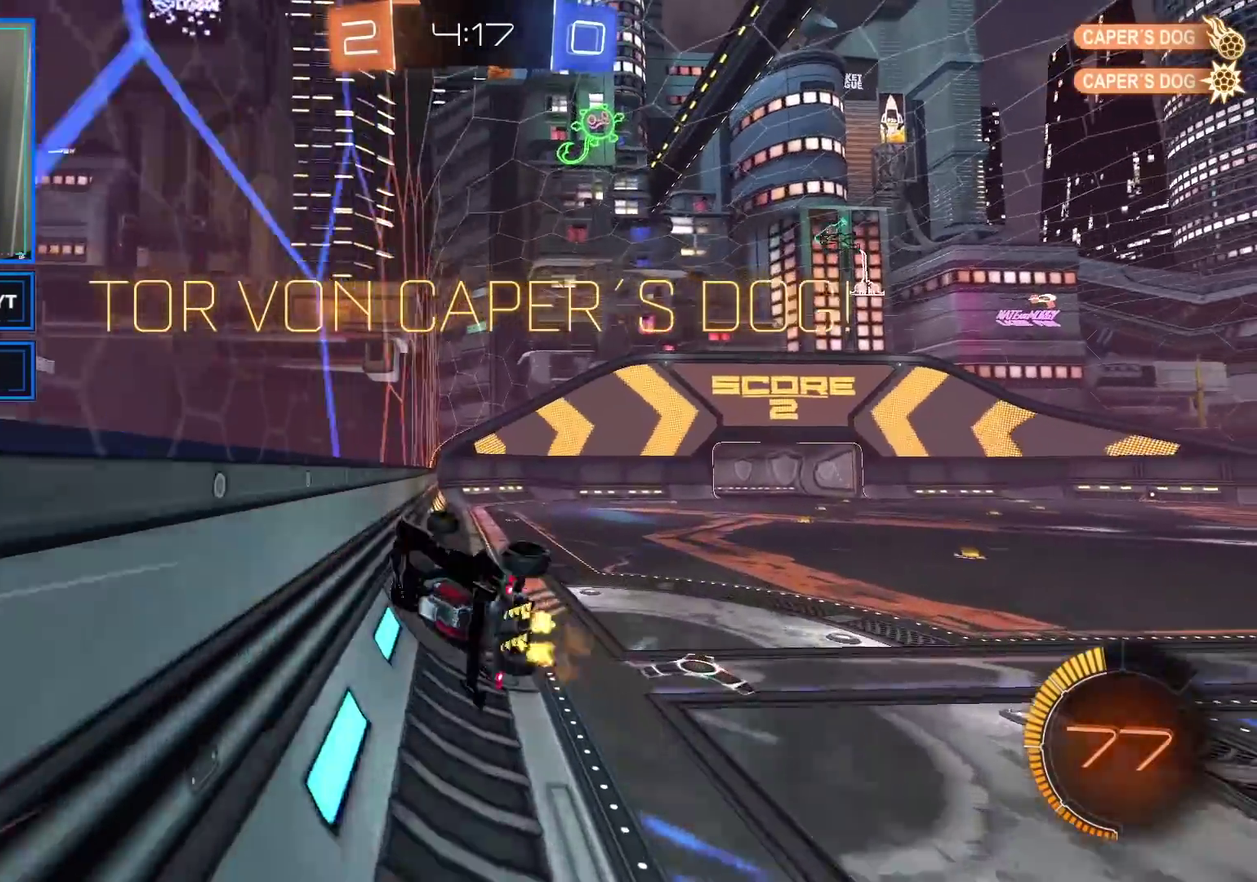
{"buttons": [], "left_stick": "center", "right_stick": "center", "events": [[400, "R2", "up"]]}
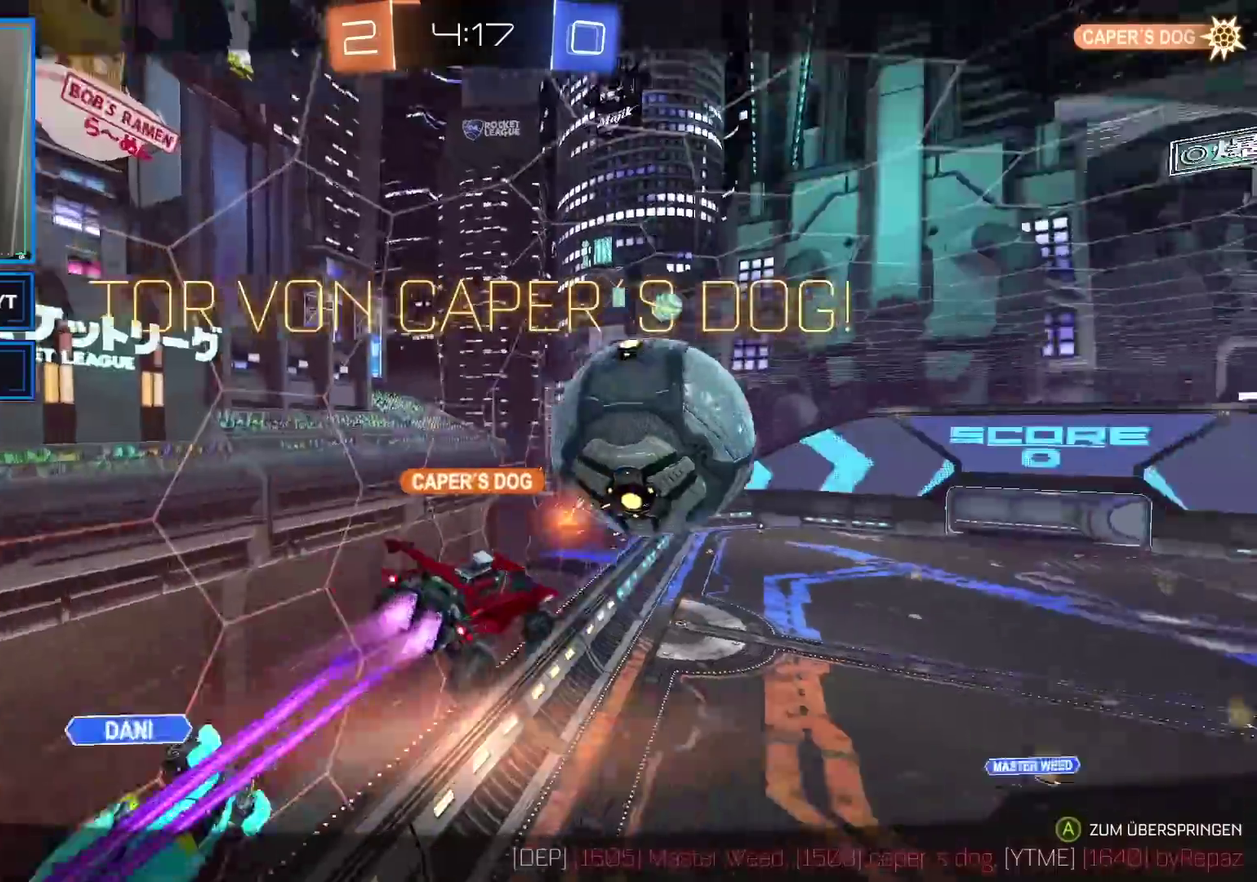
{"buttons": [], "left_stick": "center", "right_stick": "center", "events": []}
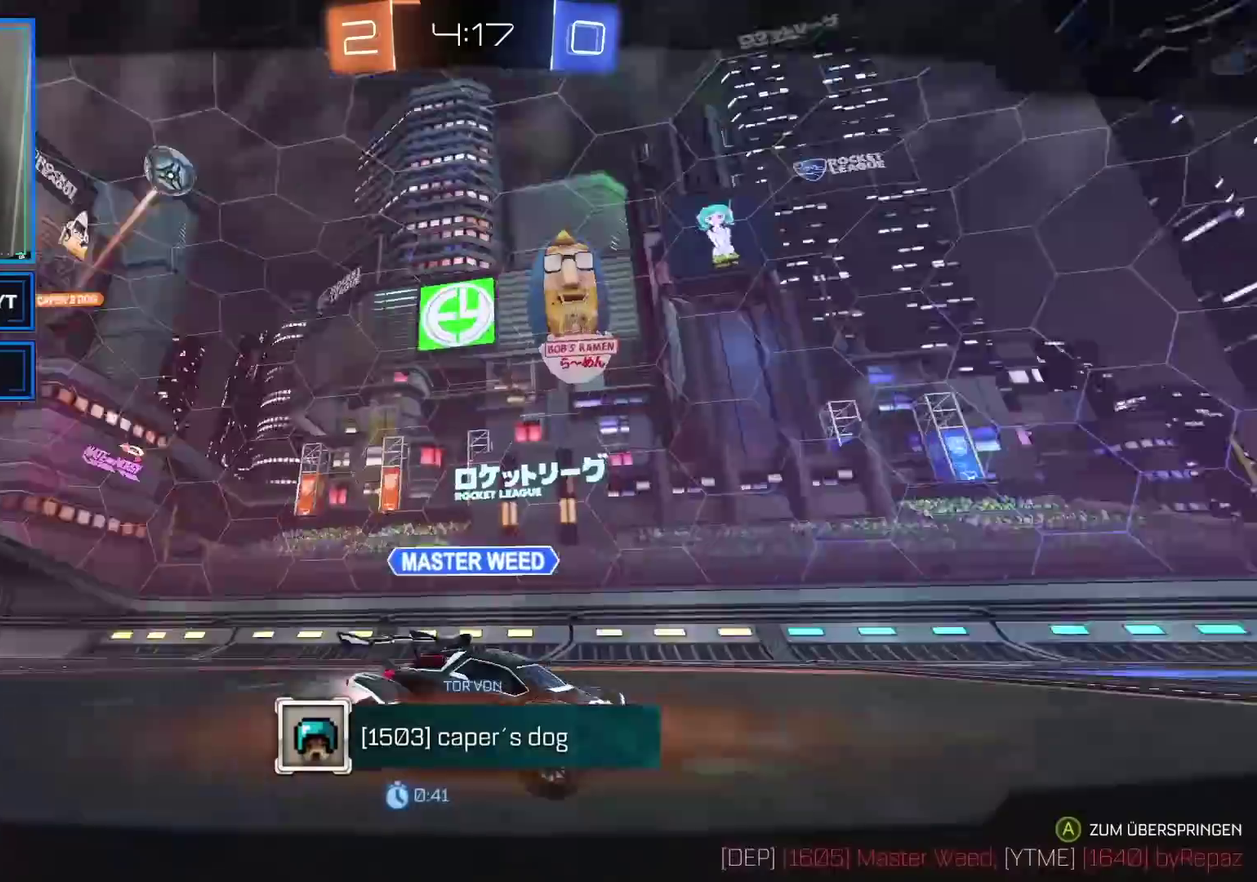
{"buttons": [], "left_stick": "center", "right_stick": "center", "events": []}
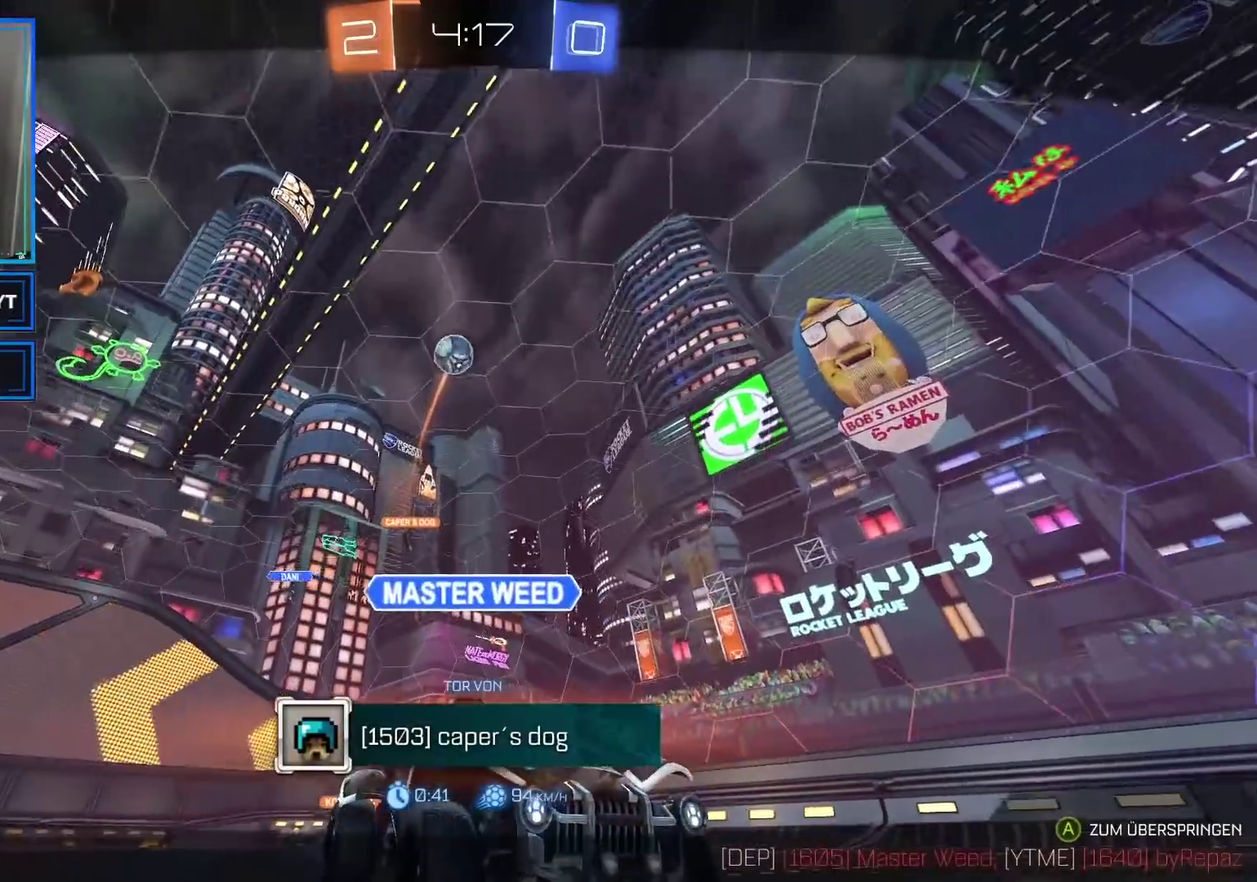
{"buttons": ["DPAD_RIGHT"], "left_stick": "center", "right_stick": "center", "events": [[333, "DPAD_RIGHT", "down"]]}
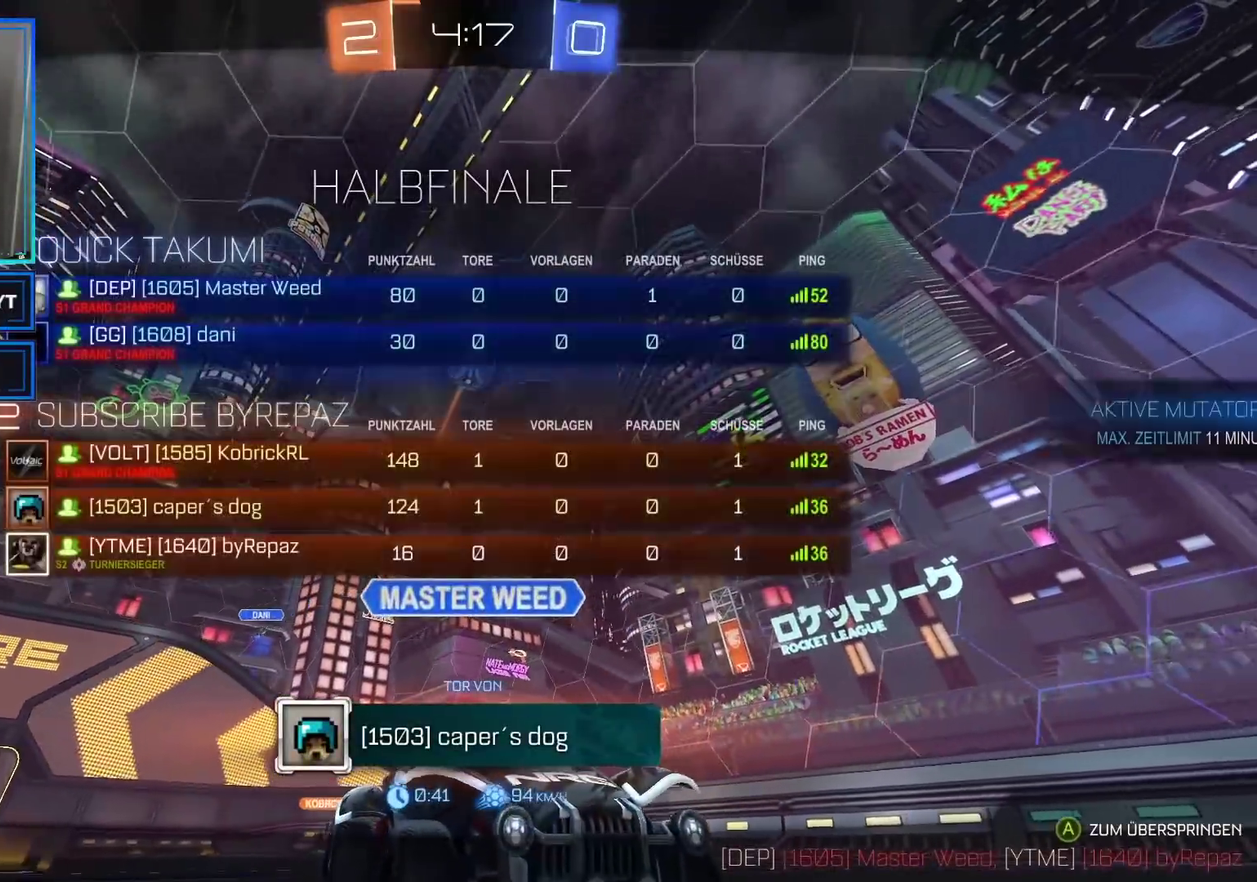
{"buttons": ["DPAD_RIGHT"], "left_stick": "center", "right_stick": "center", "events": []}
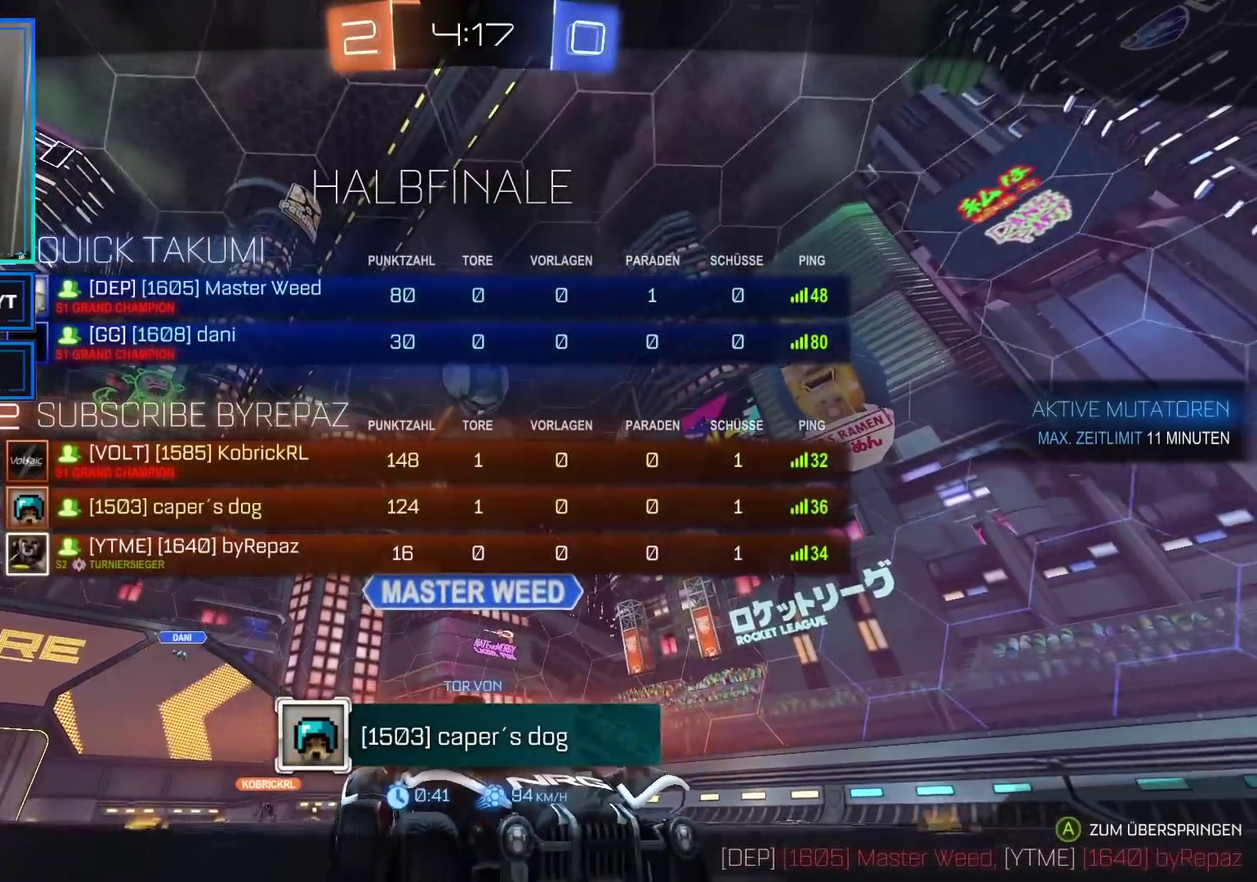
{"buttons": ["DPAD_RIGHT"], "left_stick": "center", "right_stick": "center", "events": []}
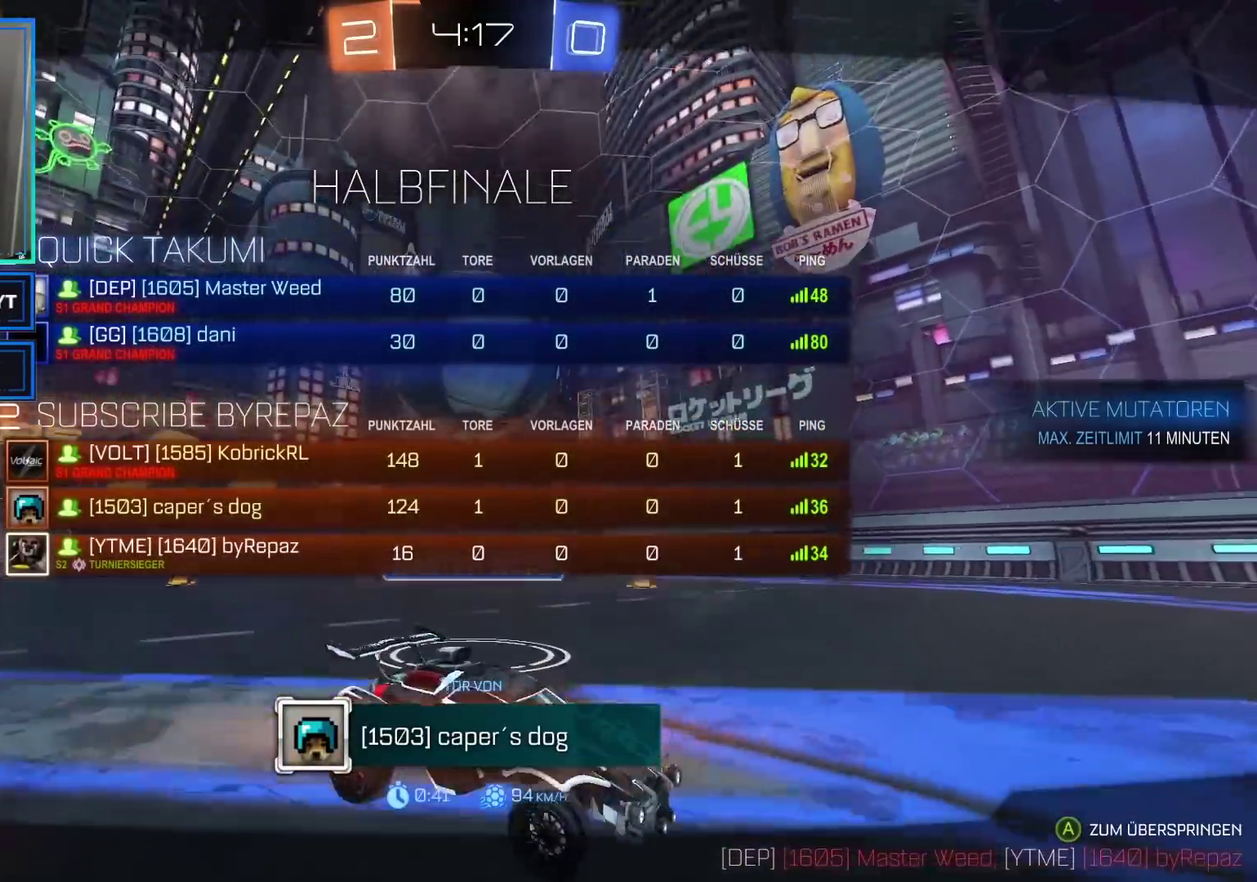
{"buttons": ["DPAD_RIGHT"], "left_stick": "center", "right_stick": "center", "events": []}
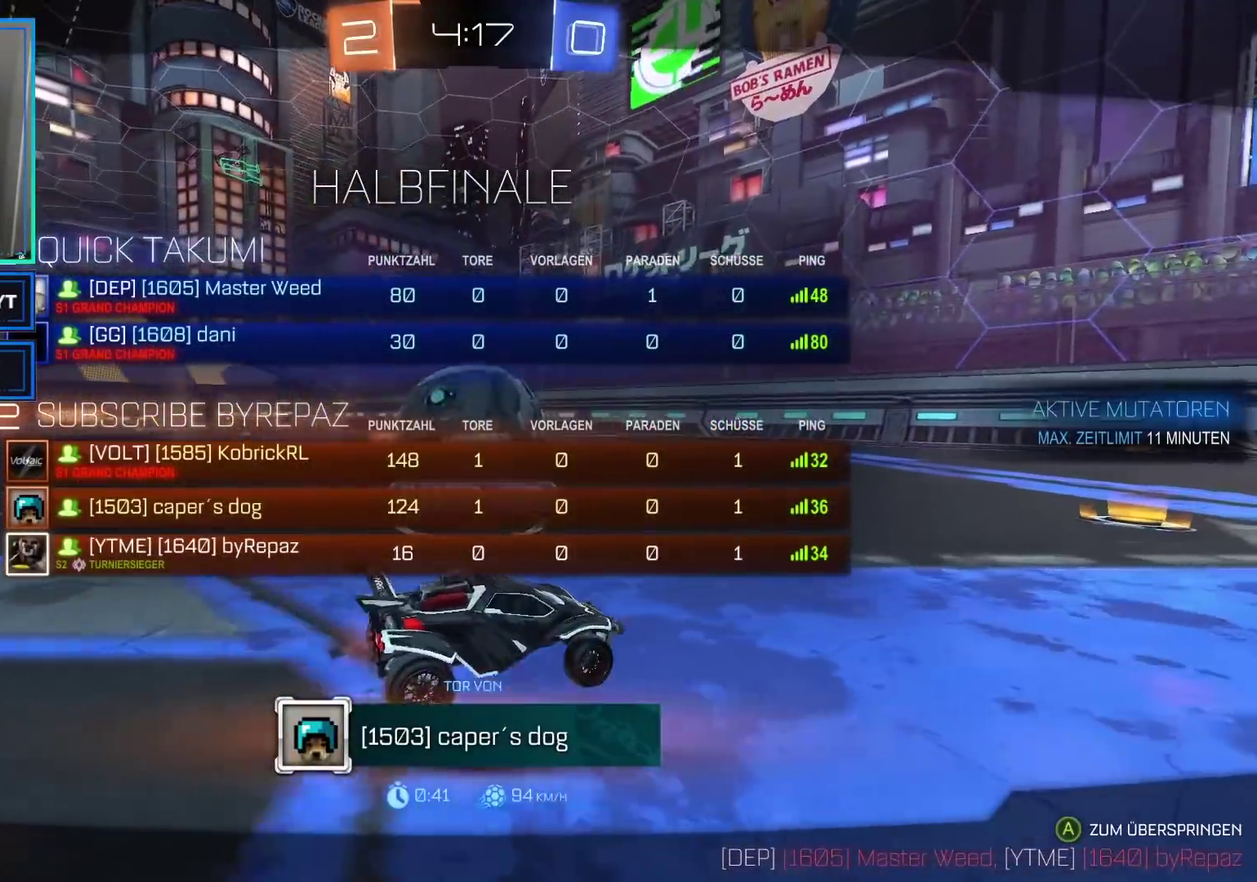
{"buttons": [], "left_stick": "center", "right_stick": "center", "events": [[50, "DPAD_RIGHT", "up"], [117, "A", "down"], [233, "A", "up"]]}
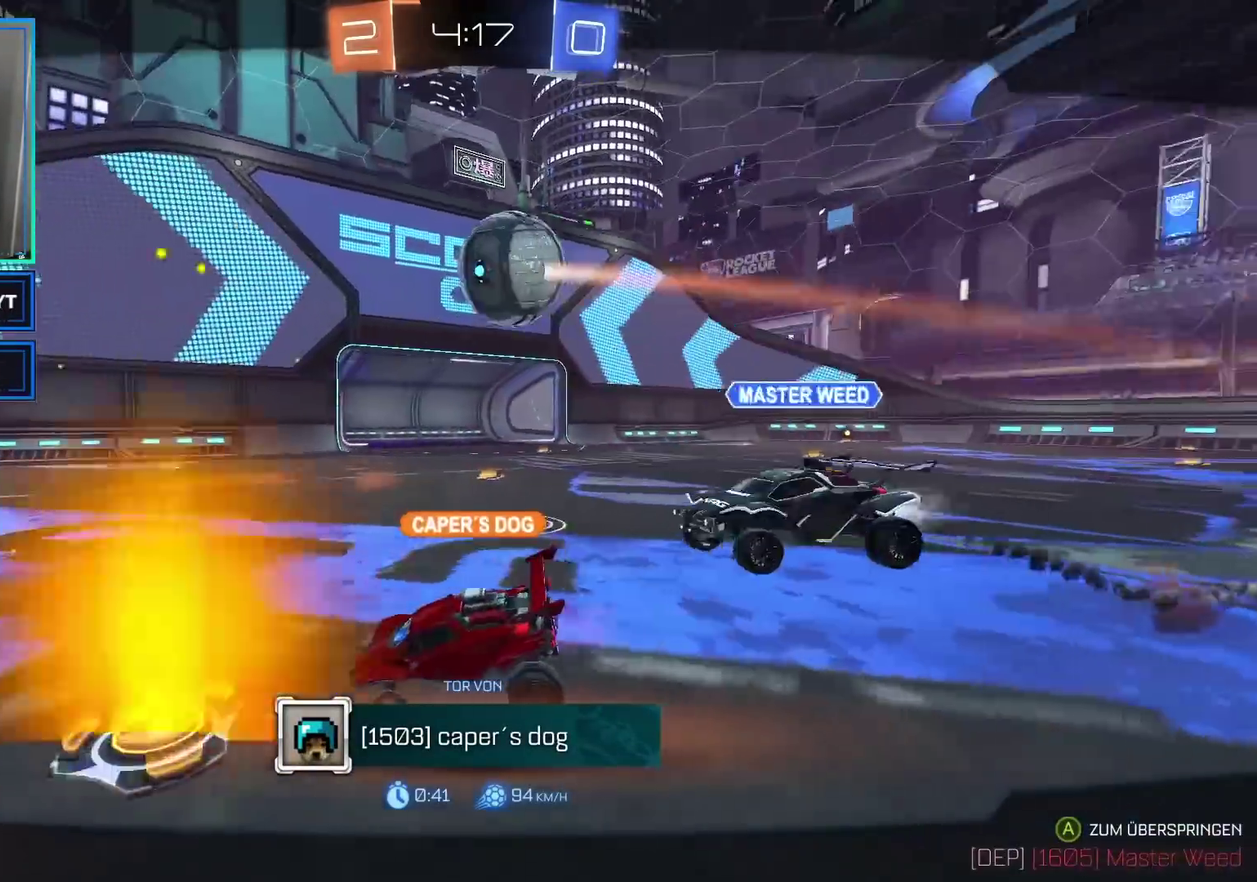
{"buttons": [], "left_stick": "center", "right_stick": "center", "events": []}
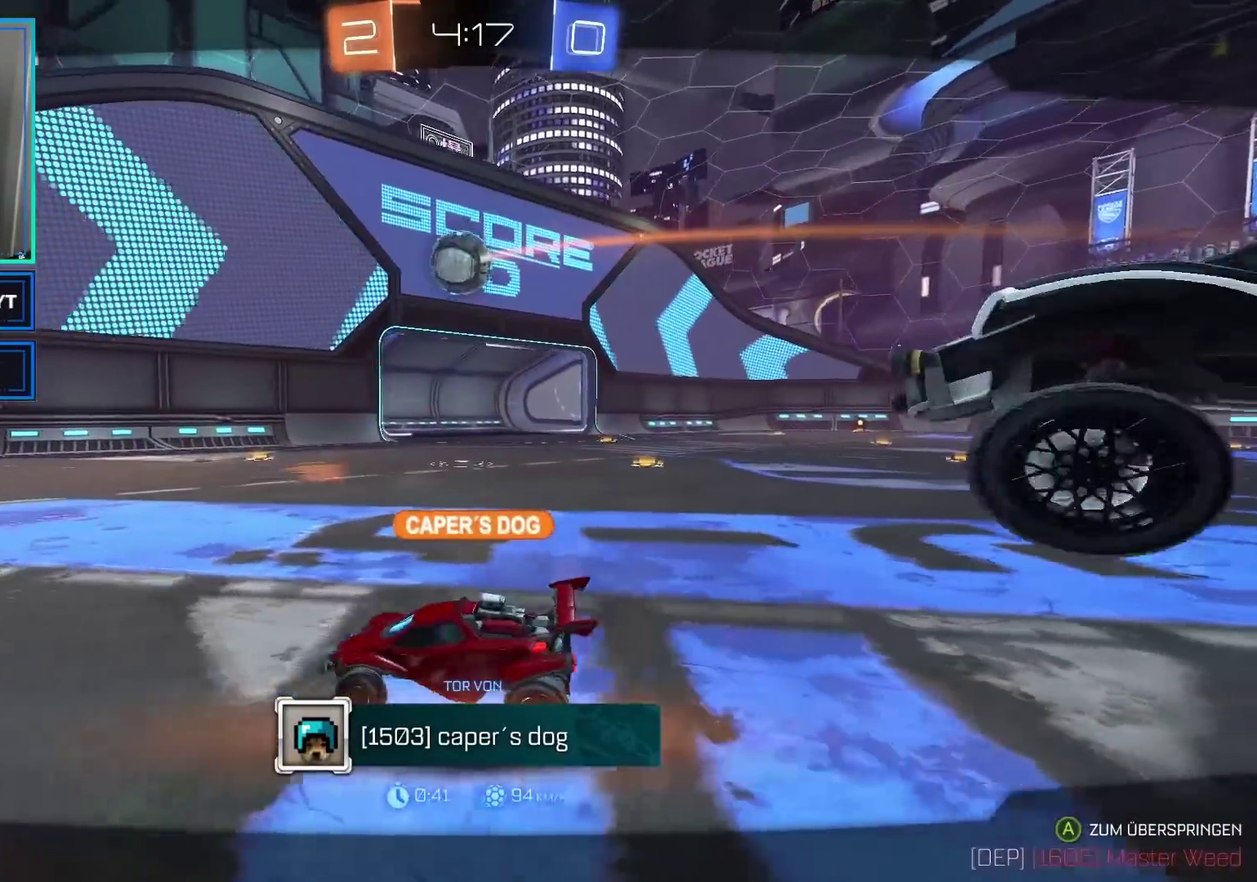
{"buttons": [], "left_stick": "center", "right_stick": "center", "events": []}
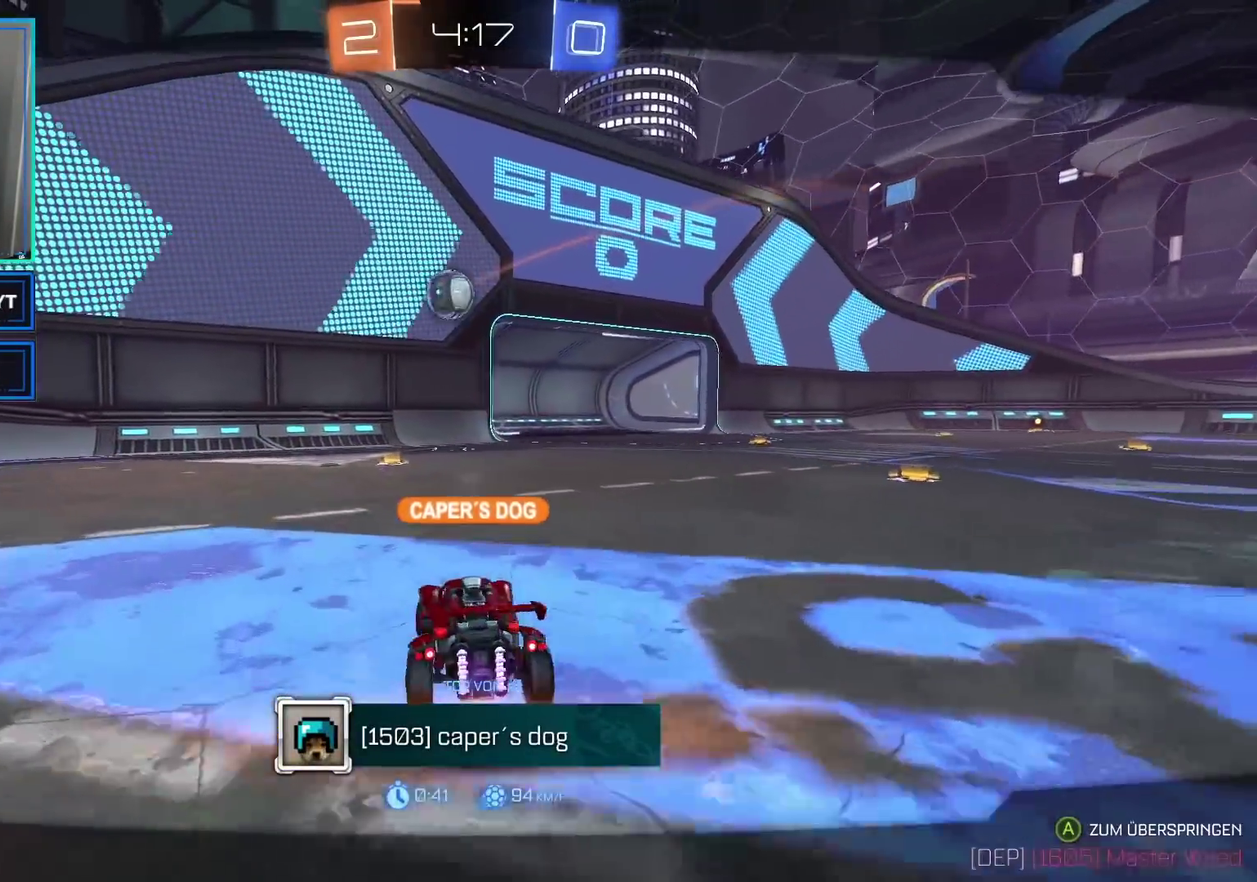
{"buttons": [], "left_stick": "center", "right_stick": "center", "events": []}
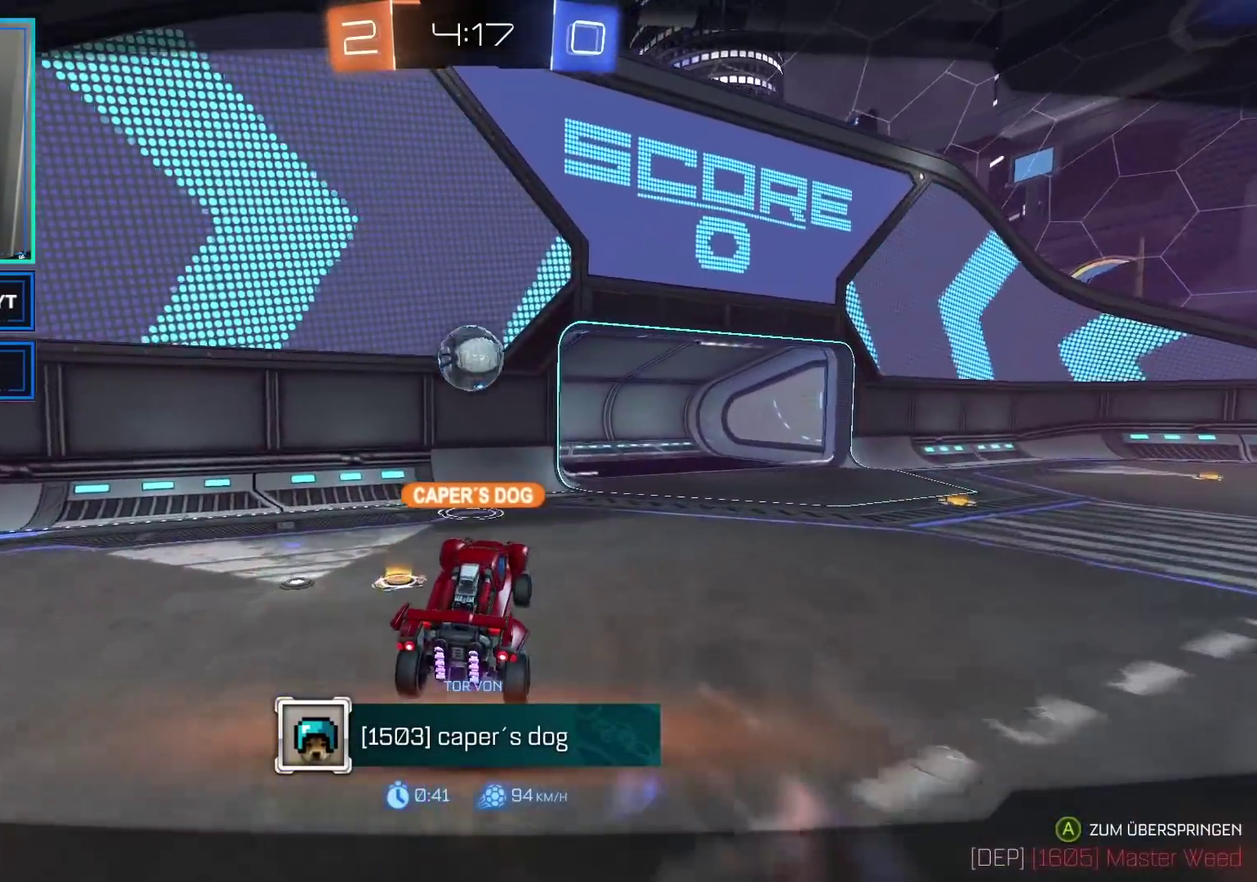
{"buttons": [], "left_stick": "center", "right_stick": "center", "events": []}
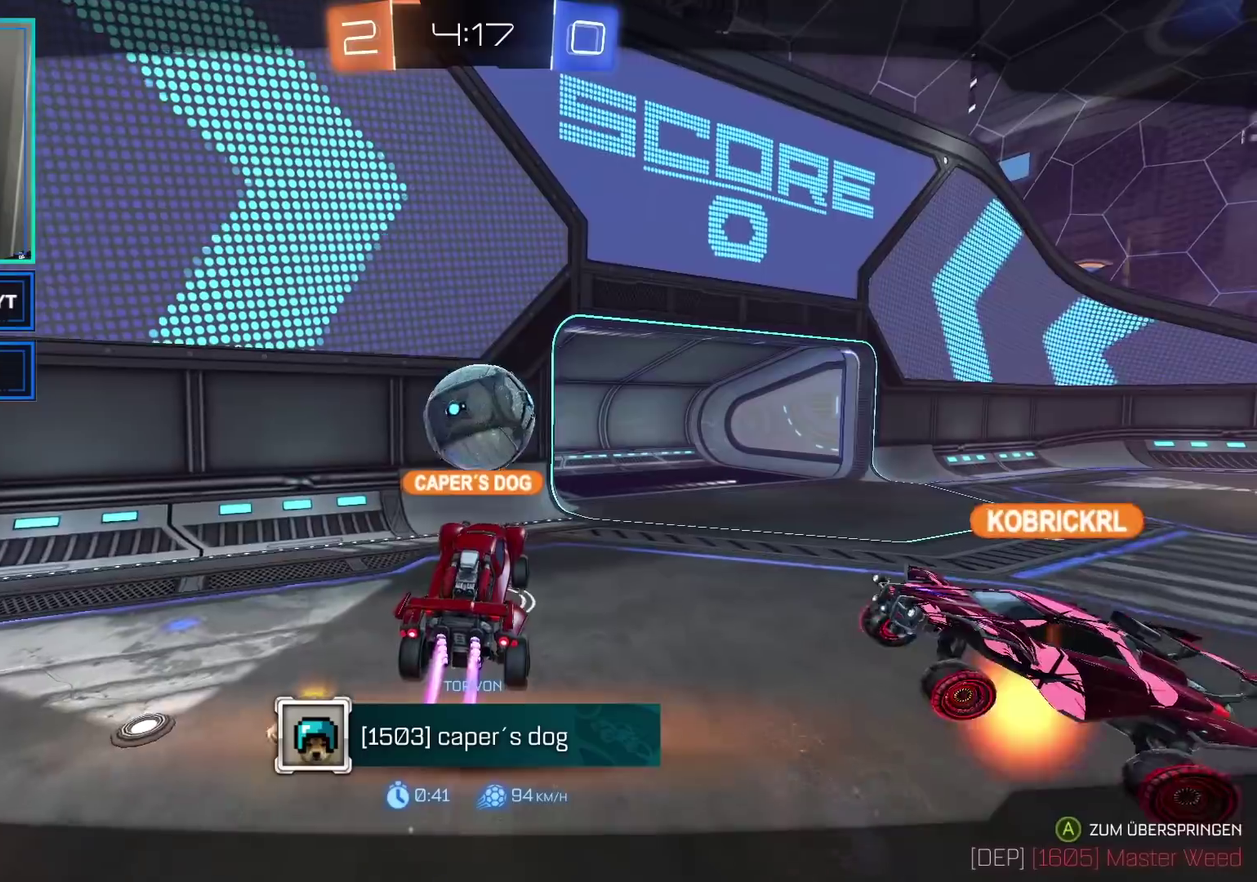
{"buttons": [], "left_stick": "center", "right_stick": "center", "events": []}
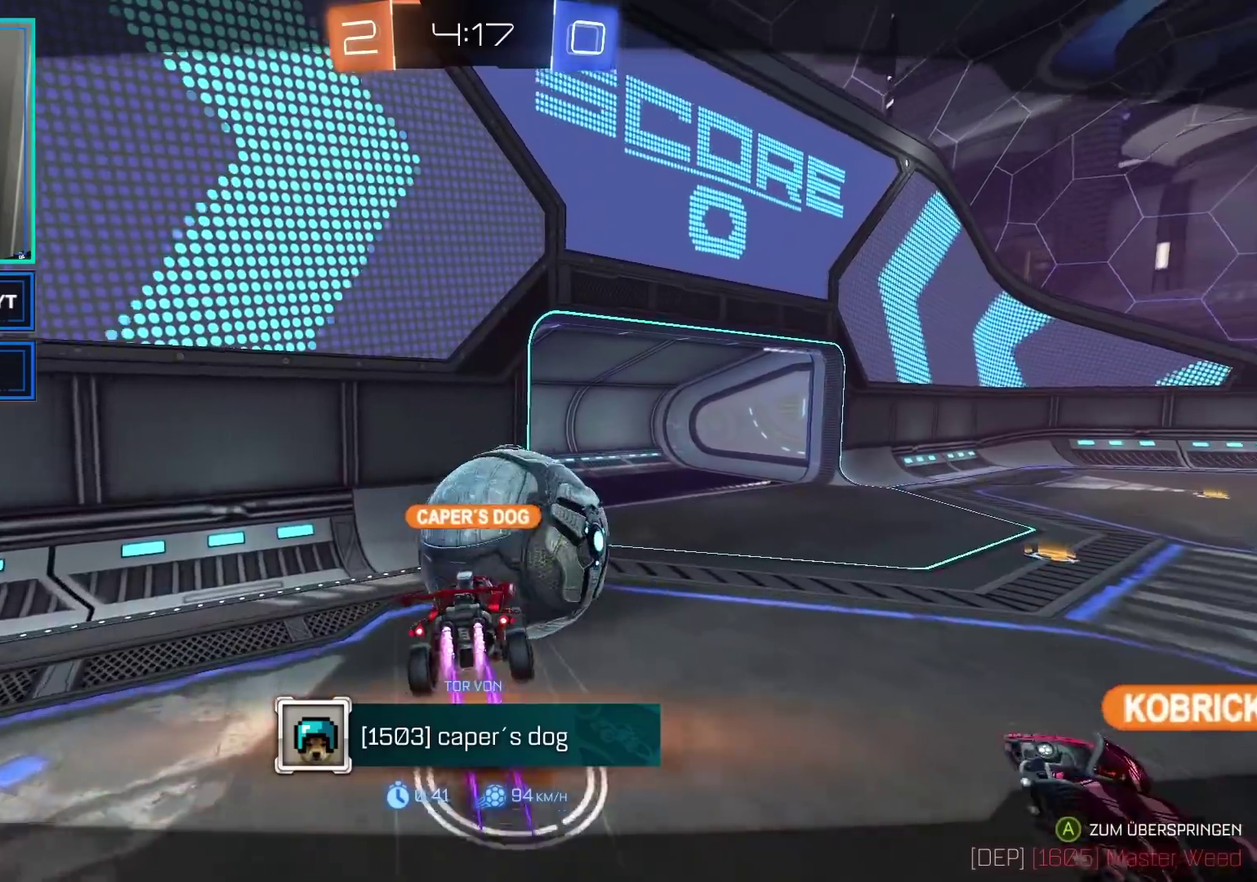
{"buttons": [], "left_stick": "center", "right_stick": "center", "events": []}
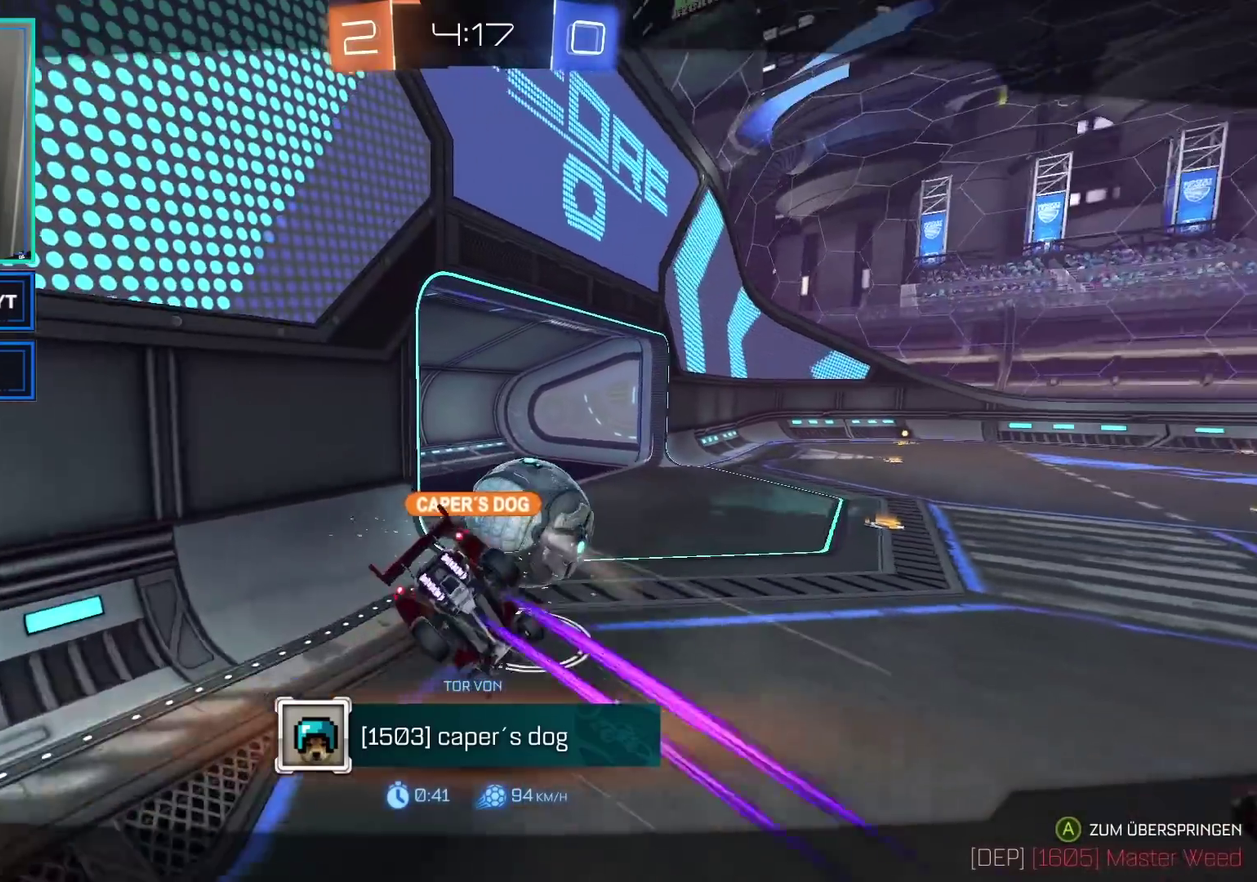
{"buttons": [], "left_stick": "center", "right_stick": "left", "events": [[417, "right_stick", "left"]]}
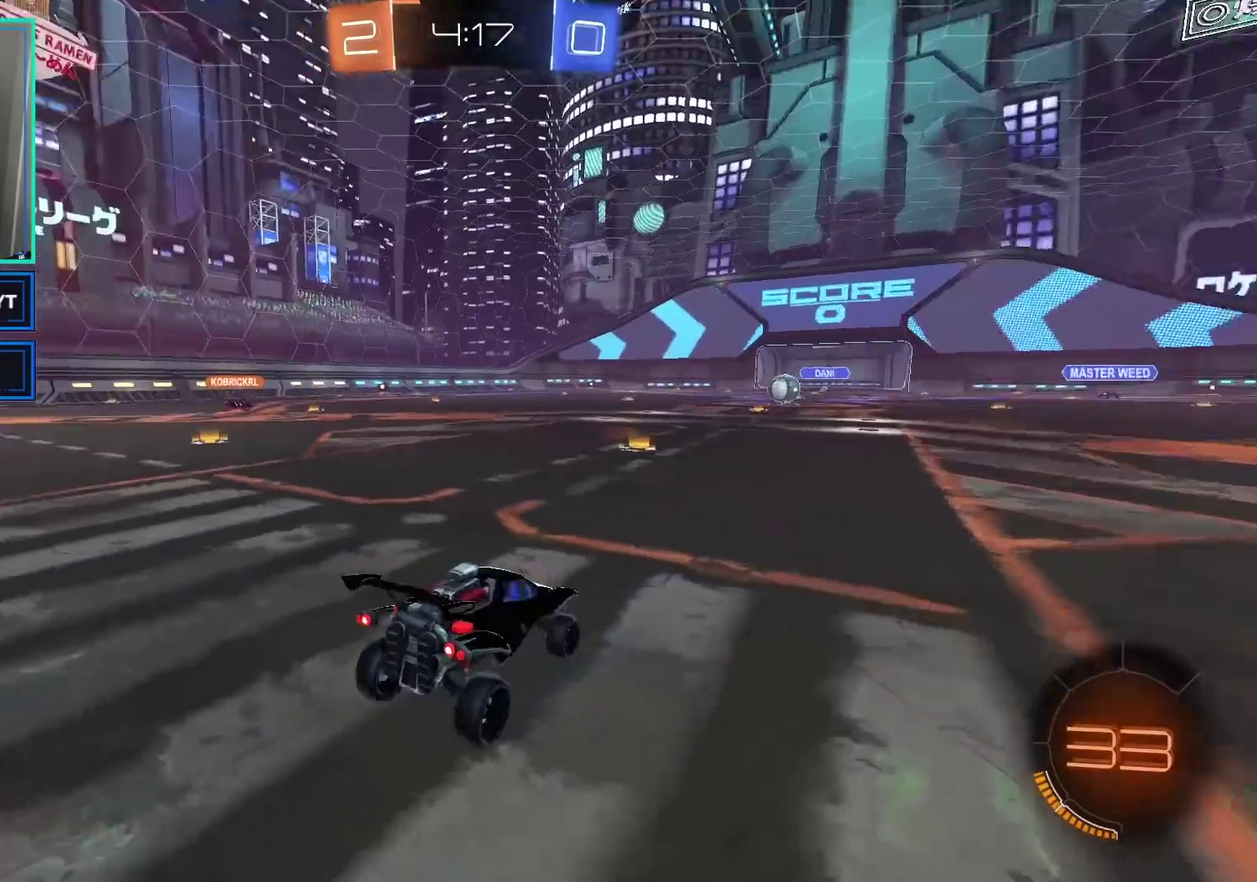
{"buttons": [], "left_stick": "center", "right_stick": "center", "events": [[200, "right_stick", "center"]]}
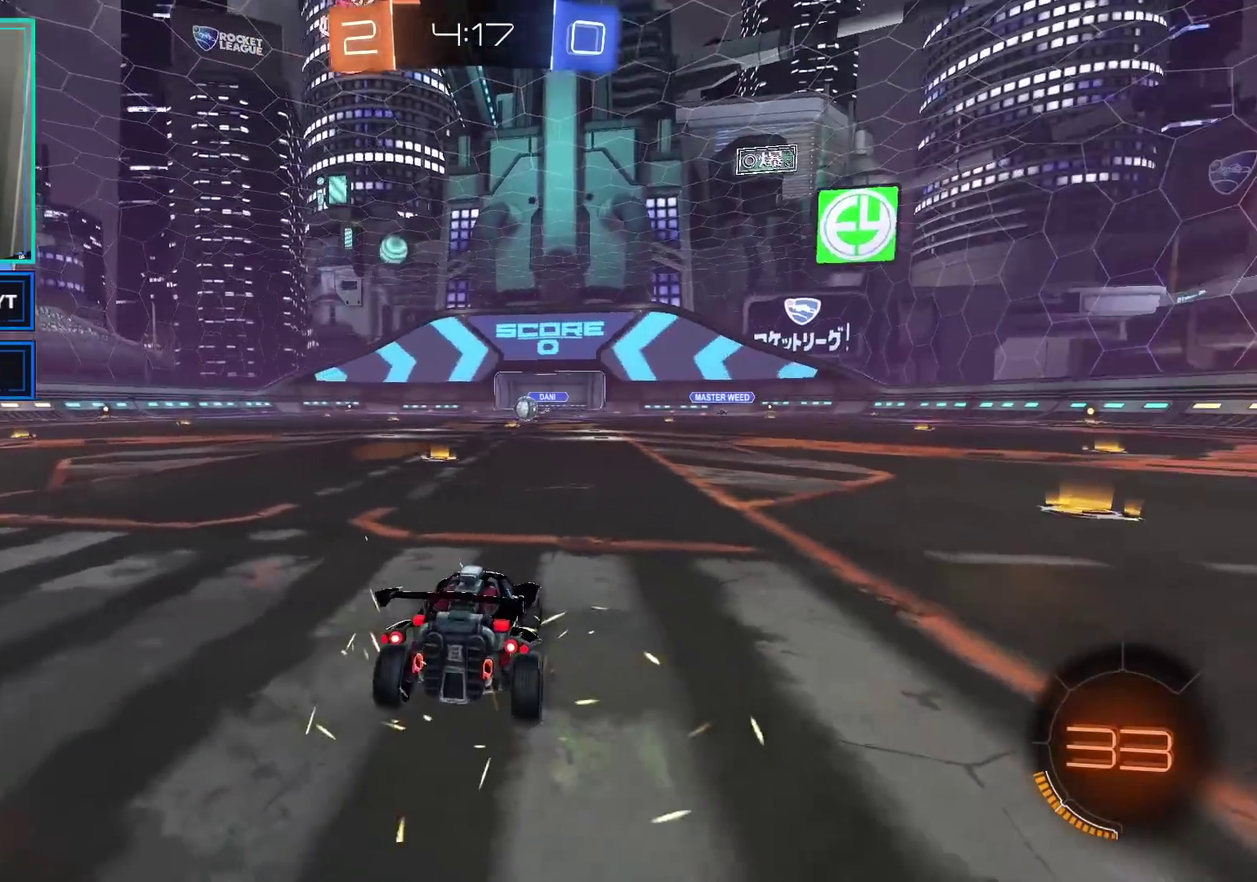
{"buttons": [], "left_stick": "center", "right_stick": "center", "events": []}
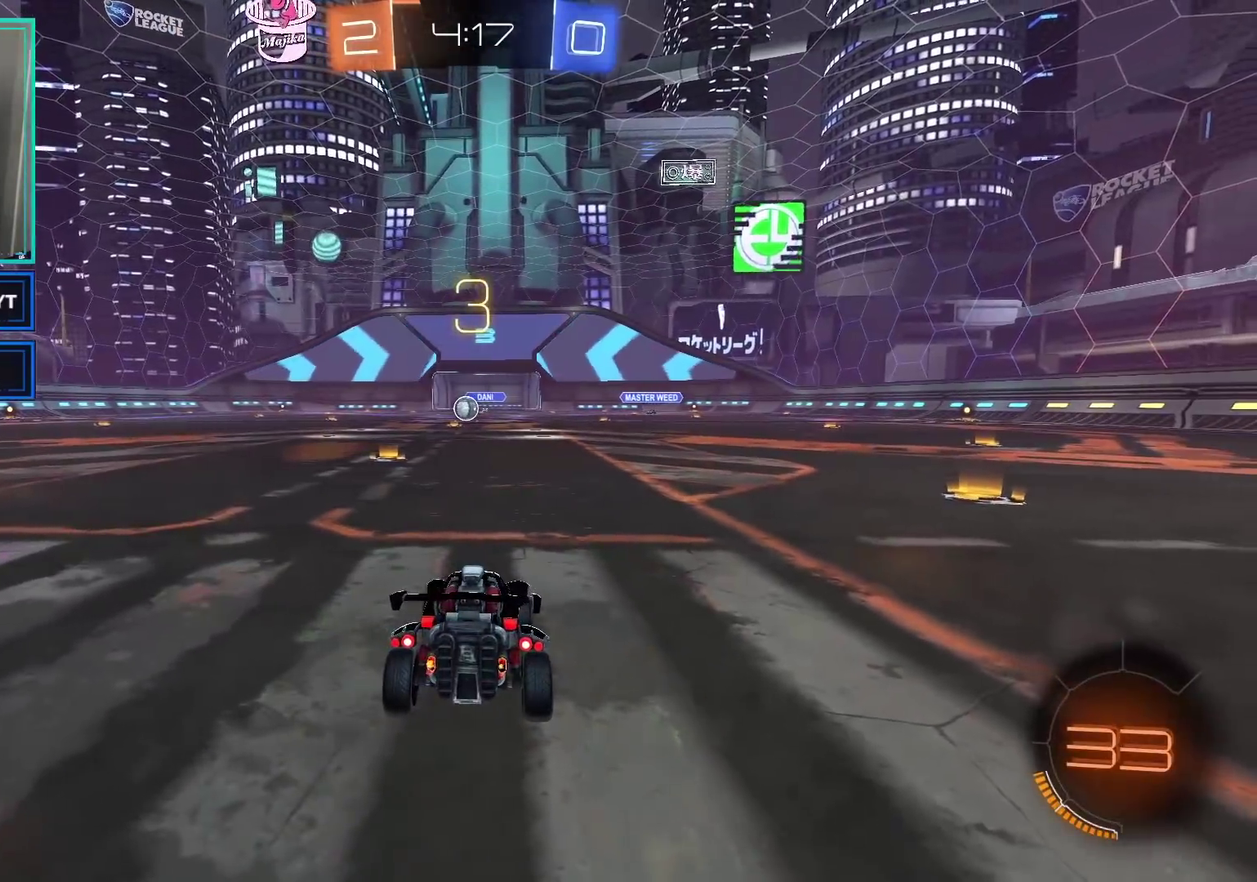
{"buttons": [], "left_stick": "center", "right_stick": "center", "events": []}
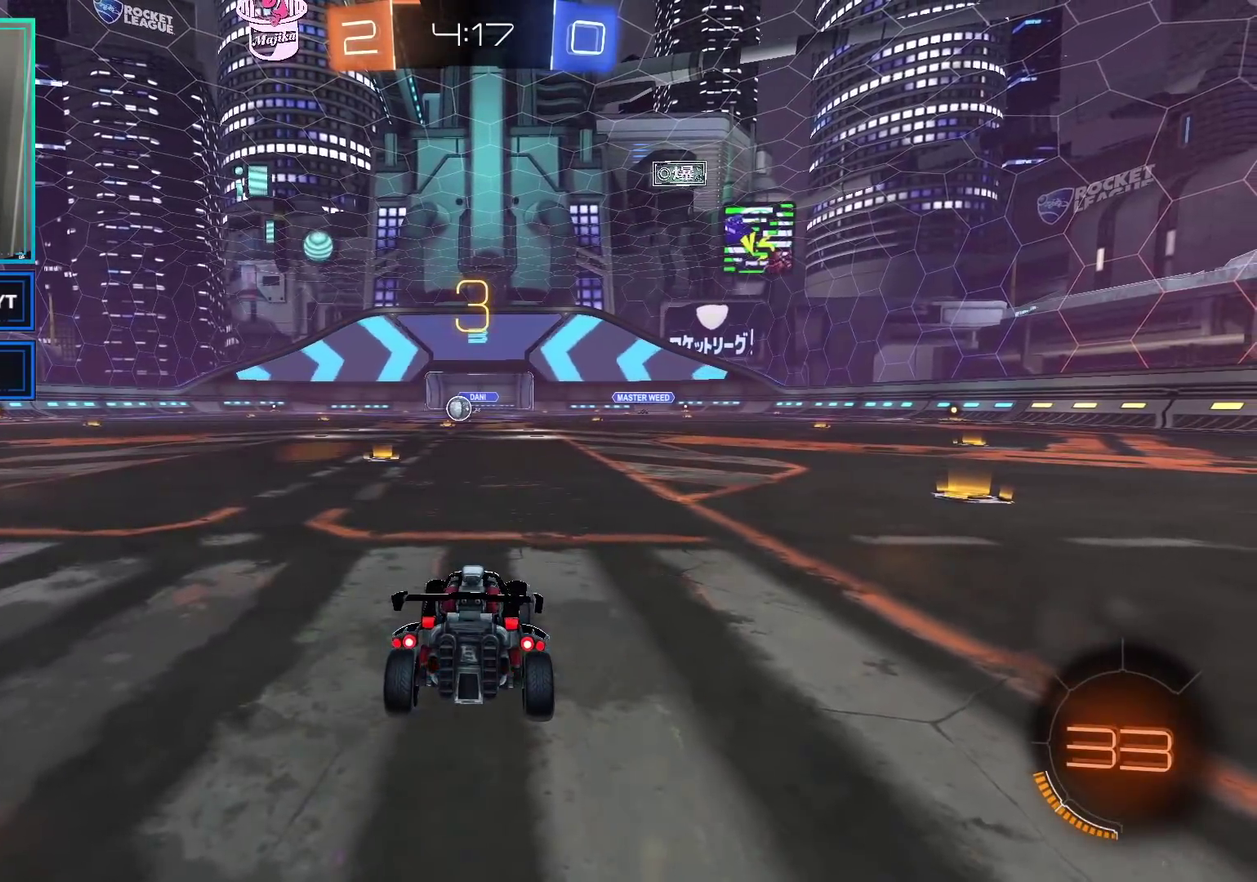
{"buttons": [], "left_stick": "center", "right_stick": "center", "events": []}
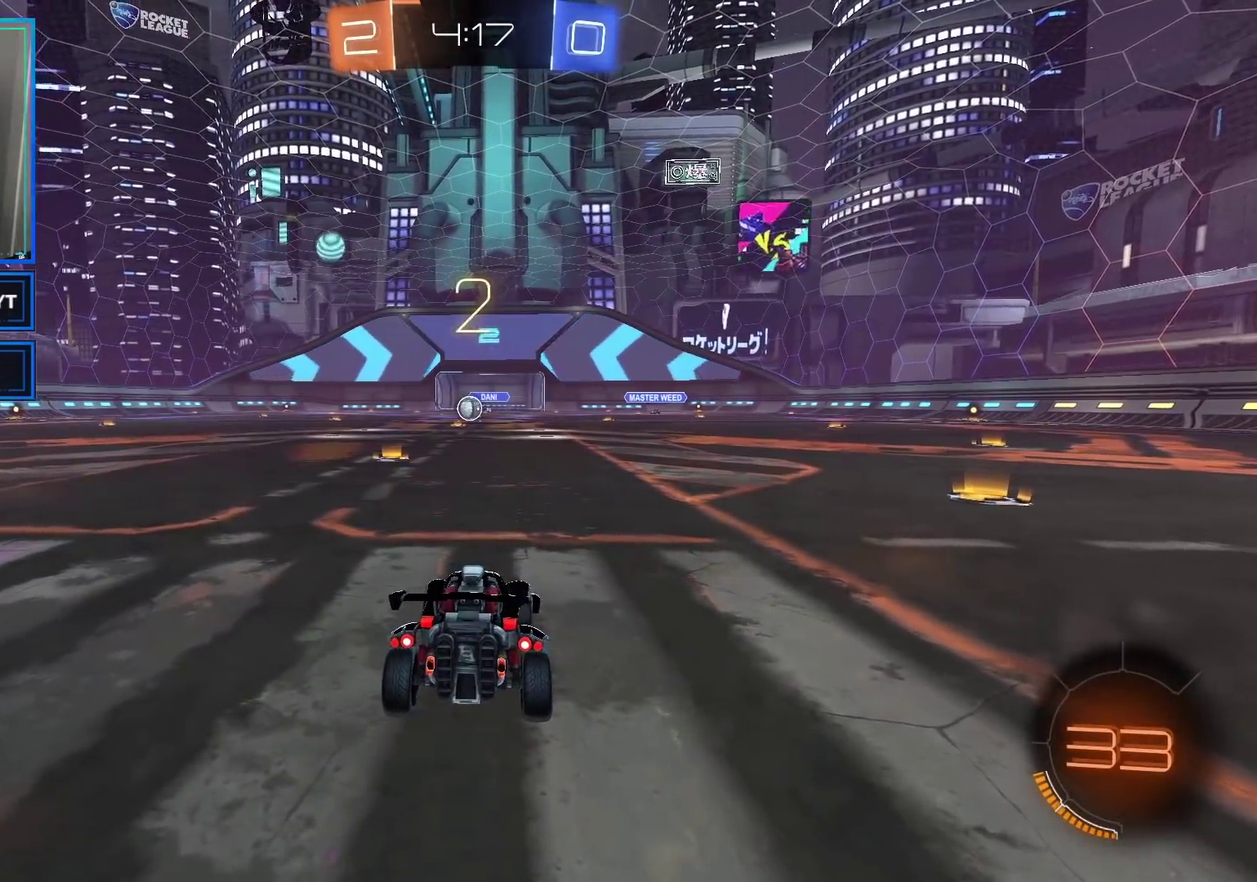
{"buttons": [], "left_stick": "center", "right_stick": "left", "events": [[117, "R3", "down"], [300, "R3", "up"], [383, "right_stick", "left"]]}
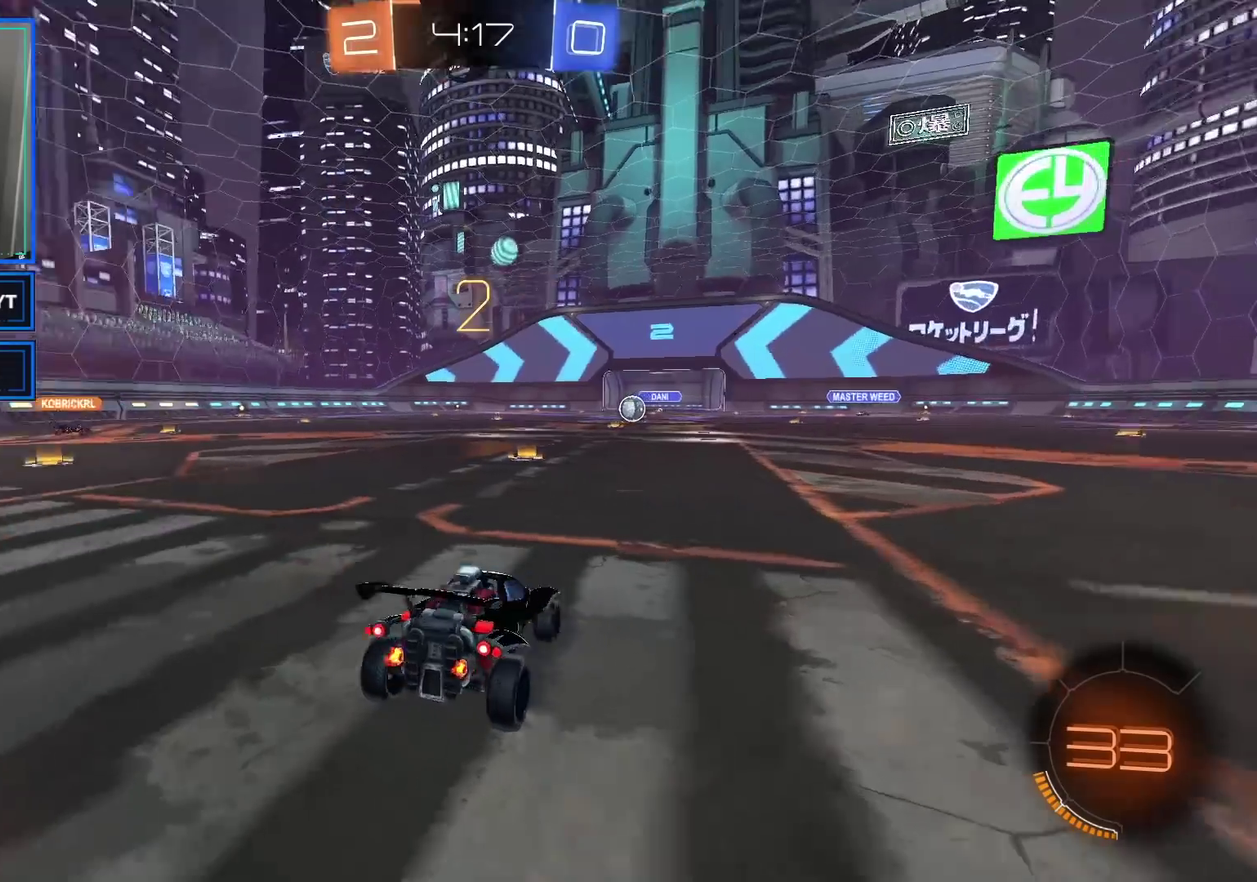
{"buttons": ["B", "R2"], "left_stick": "center", "right_stick": "center", "events": [[283, "R2", "down"], [300, "right_stick", "center"], [483, "B", "down"]]}
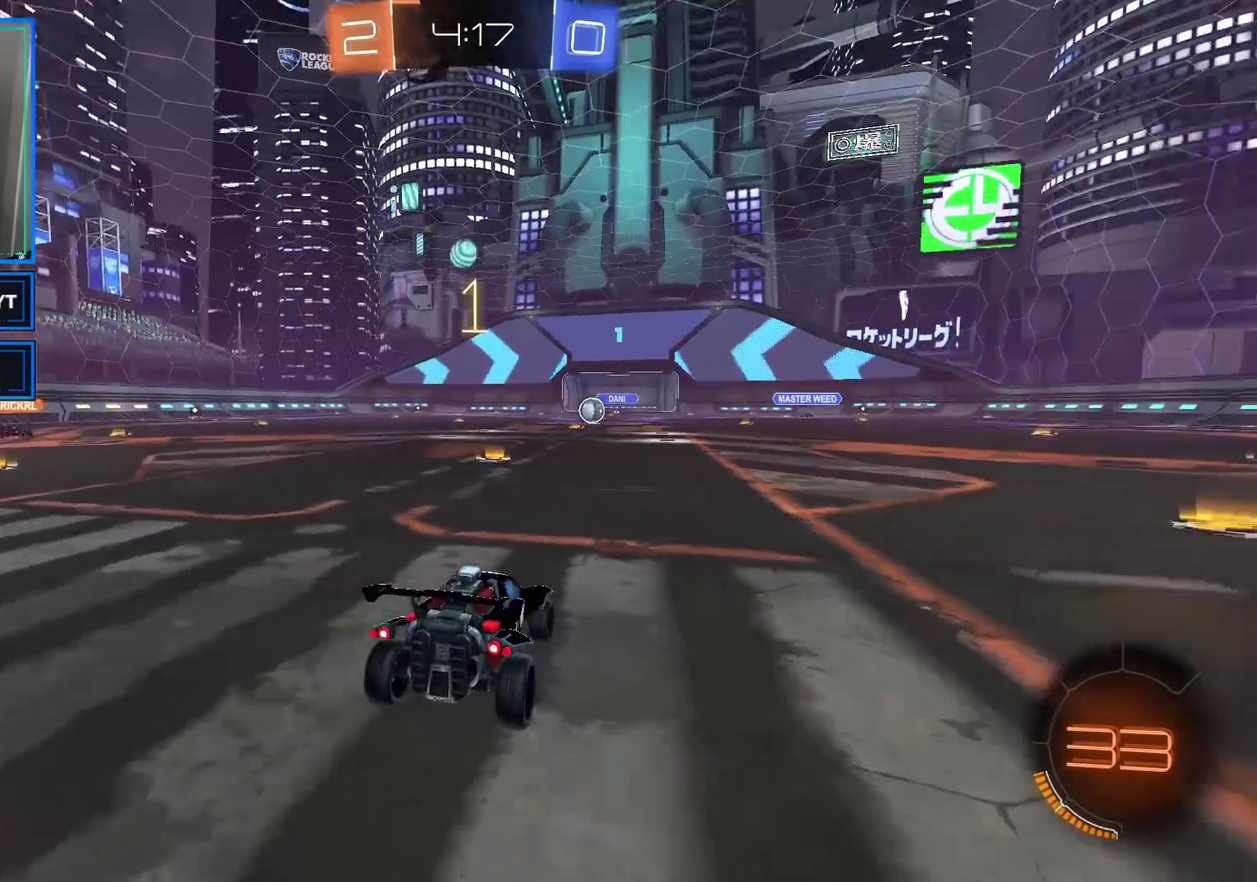
{"buttons": ["B", "R2"], "left_stick": "center", "right_stick": "center", "events": []}
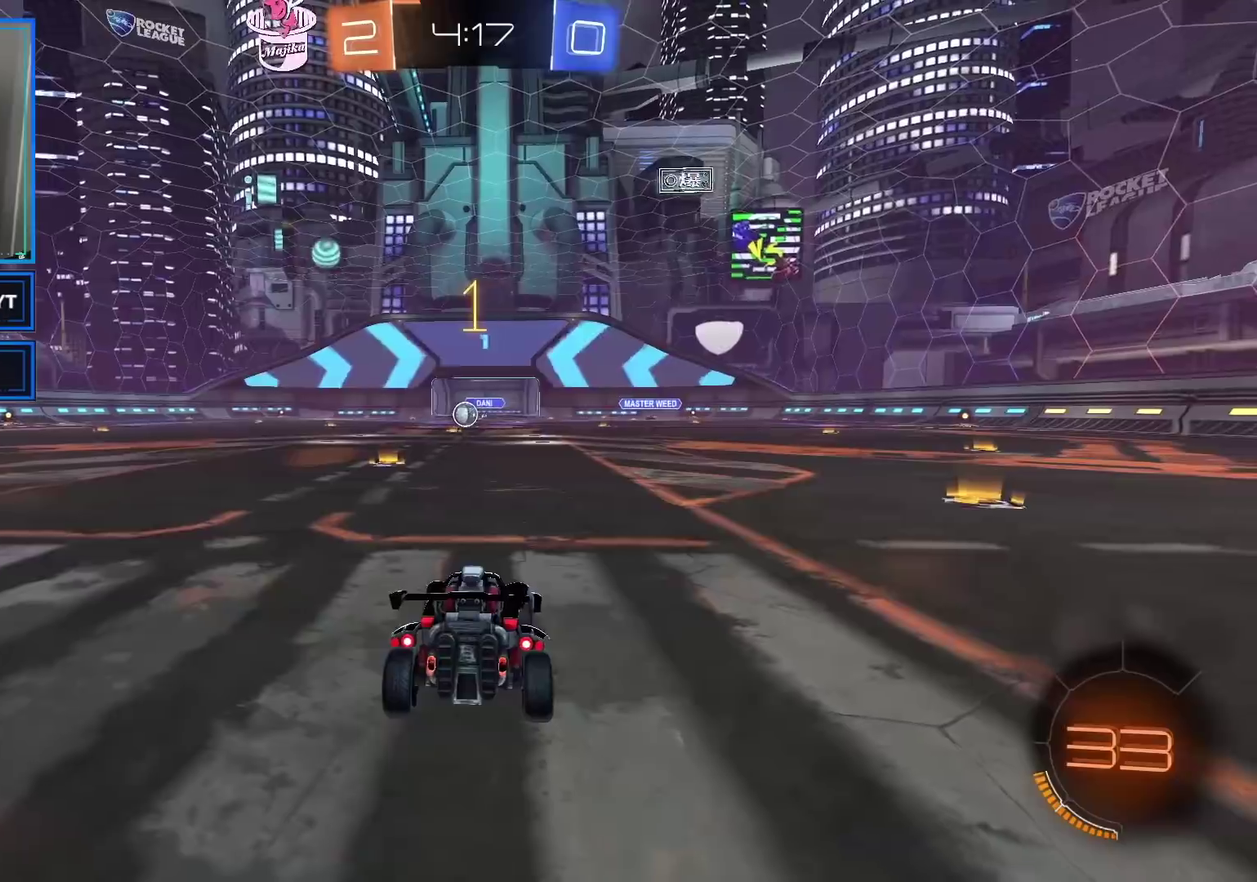
{"buttons": ["B", "R2"], "left_stick": "center", "right_stick": "center", "events": [[100, "left_stick", "left"], [217, "left_stick", "center"]]}
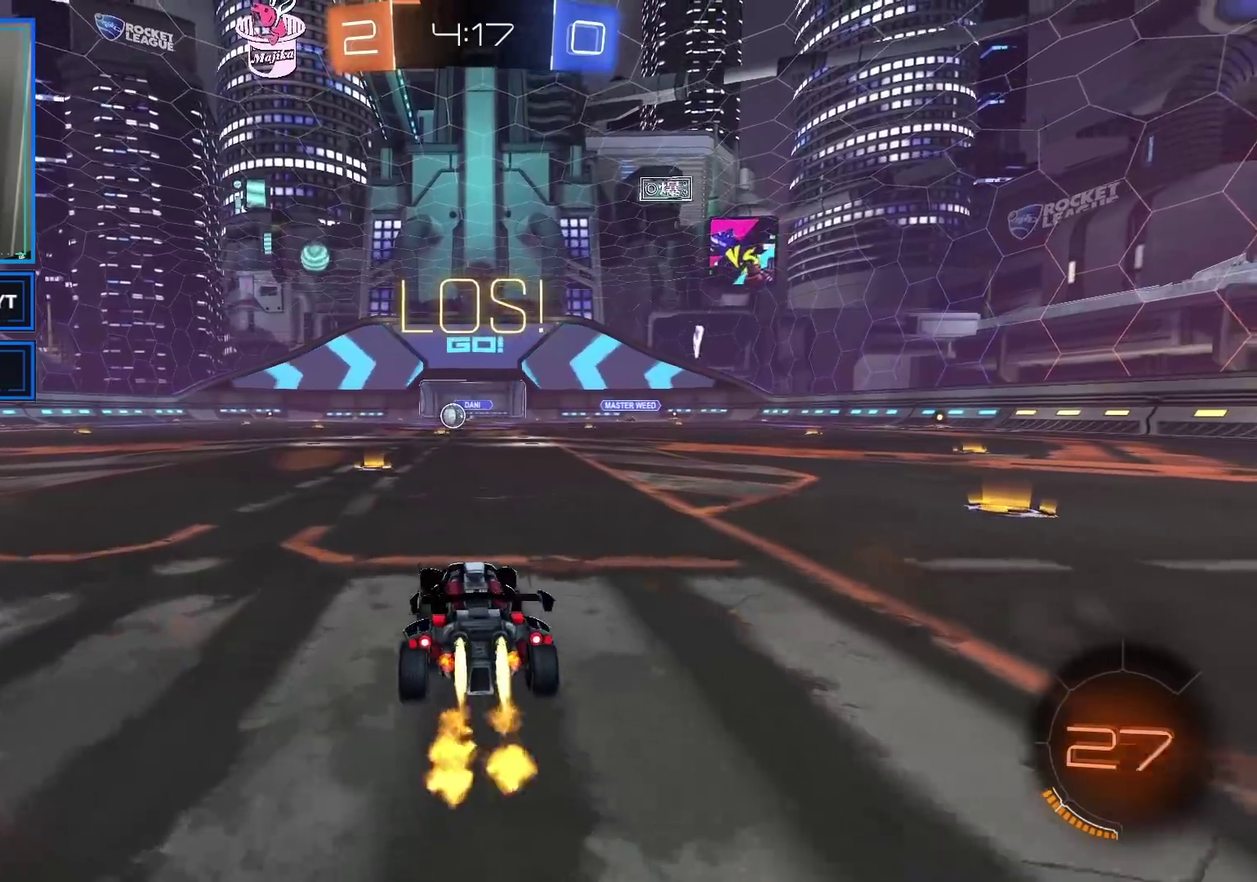
{"buttons": ["R2"], "left_stick": "right", "right_stick": "center", "events": [[167, "left_stick", "left"], [250, "left_stick", "center"], [267, "B", "up"], [467, "left_stick", "right"]]}
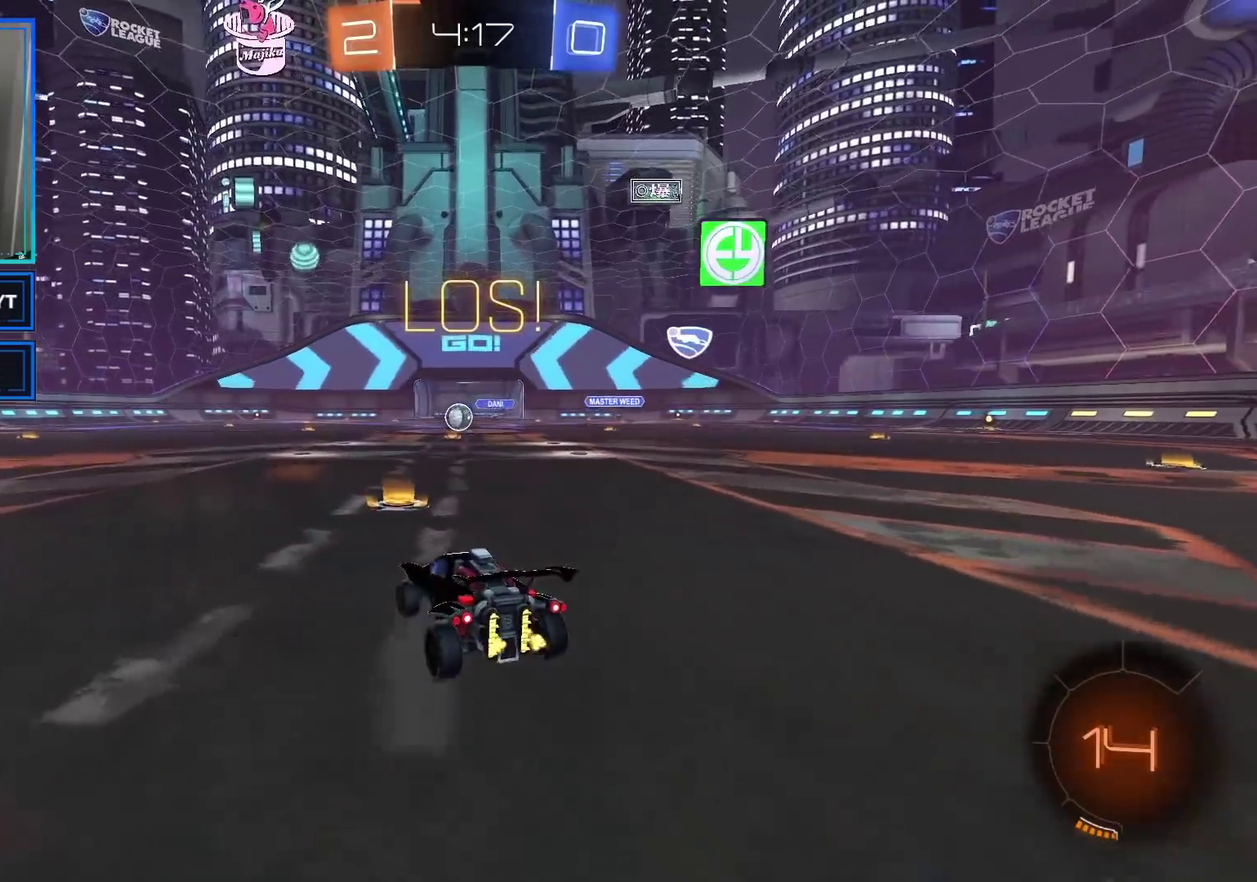
{"buttons": ["R2"], "left_stick": "center", "right_stick": "center", "events": [[67, "left_stick", "center"], [267, "left_stick", "right"], [350, "R2", "up"], [350, "left_stick", "center"], [483, "R2", "down"]]}
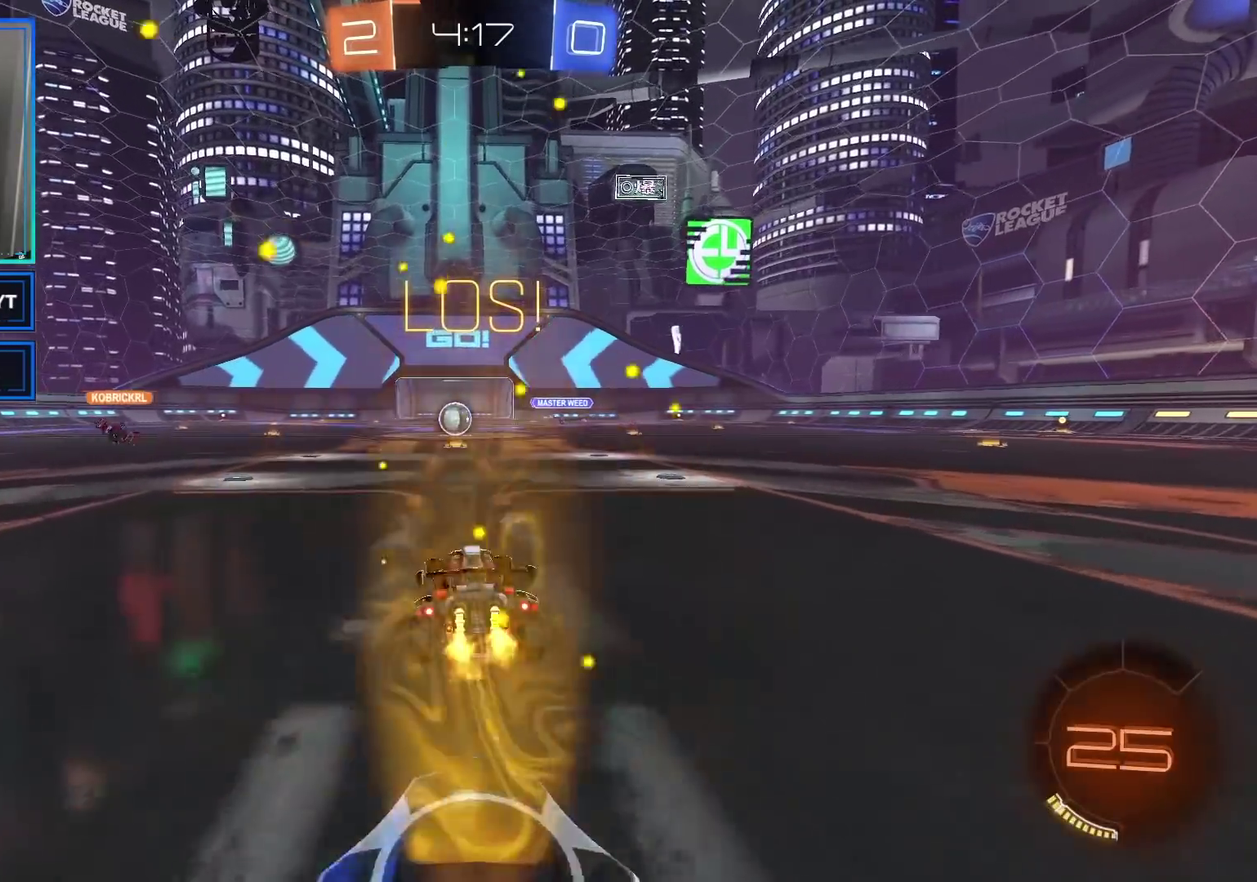
{"buttons": ["R2"], "left_stick": "left", "right_stick": "center", "events": [[117, "R2", "up"], [217, "R2", "down"], [250, "left_stick", "right"], [350, "left_stick", "center"], [400, "left_stick", "left"]]}